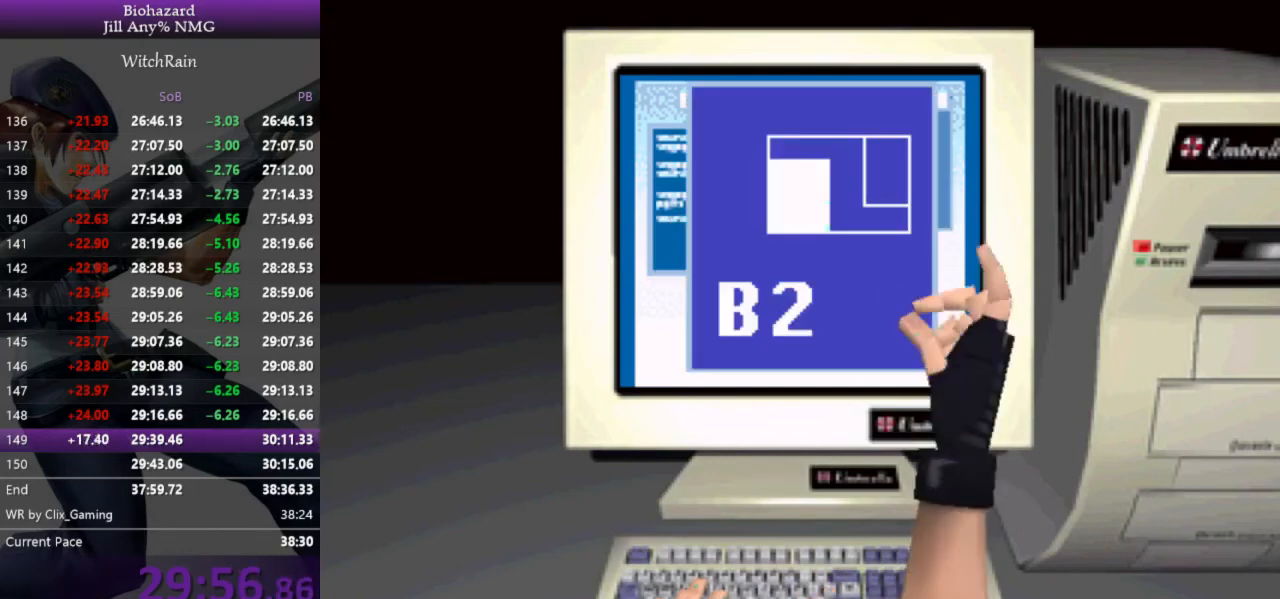
Gameplay with keyboard; each line is a JSON object with the keys held at the frame after it. "events" lists presses ("down") and releases ("up") of "a", "d", "i", "j", "k", "l", "s" and "w" between this image and that frame as [ms after this image, input, new state], when the widget could be followed in between. No other keys are recorded. Mouse input is not recorded.
{"keys": ["l"], "events": [[33, "l", "up"], [67, "j", "up"], [100, "l", "down"], [167, "j", "down"], [200, "l", "up"], [267, "j", "up"], [300, "l", "down"], [367, "j", "down"], [367, "l", "up"], [433, "j", "up"], [467, "l", "down"]]}
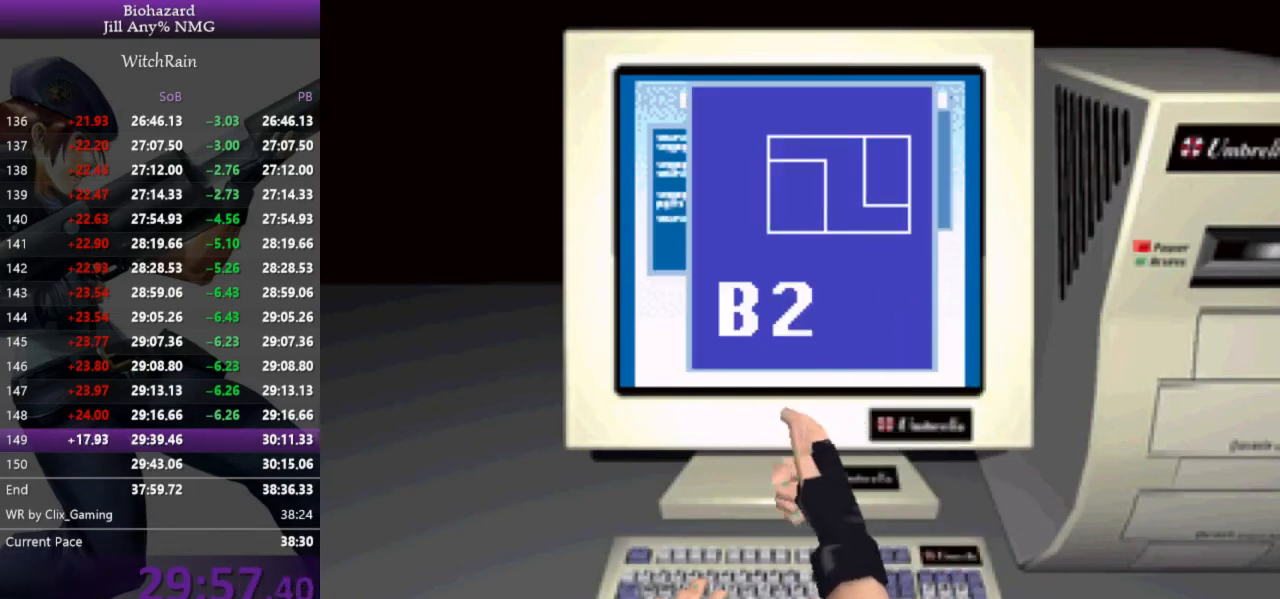
{"keys": ["l"], "events": [[33, "j", "down"], [67, "l", "up"], [100, "j", "up"], [133, "l", "down"], [200, "j", "down"], [233, "l", "up"], [267, "j", "up"], [300, "l", "down"], [367, "j", "down"], [400, "l", "up"], [467, "j", "up"], [467, "l", "down"]]}
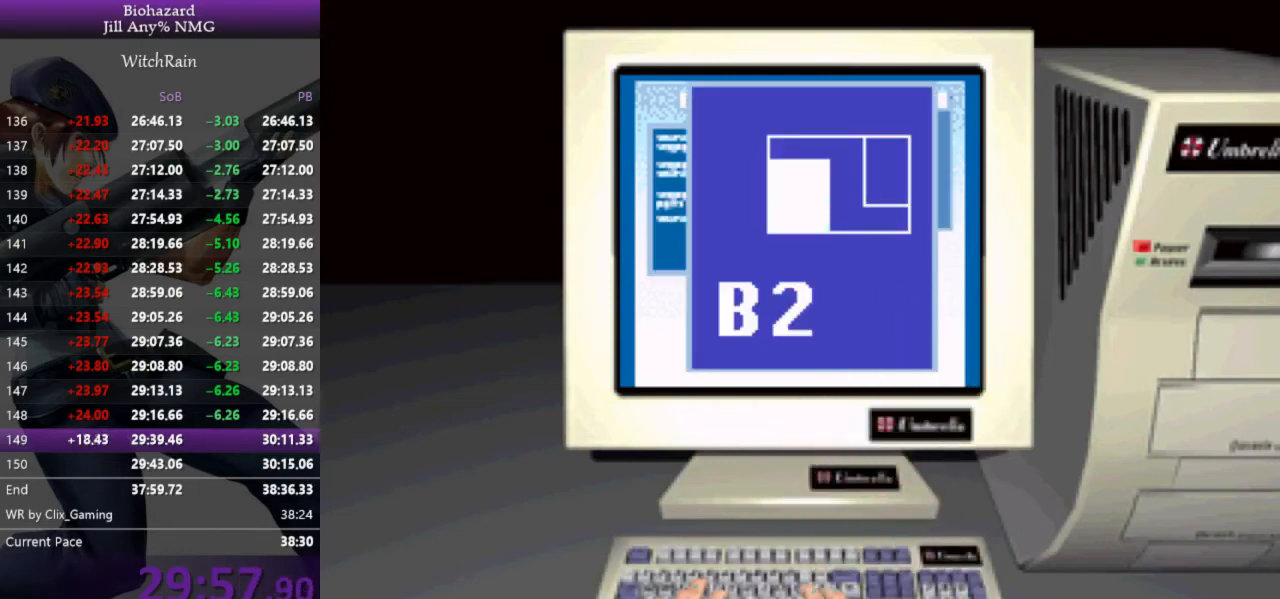
{"keys": ["j"], "events": [[33, "j", "down"], [67, "l", "up"], [133, "j", "up"], [167, "l", "down"], [233, "j", "down"], [267, "l", "up"], [333, "j", "up"], [367, "l", "down"], [433, "j", "down"], [467, "l", "up"]]}
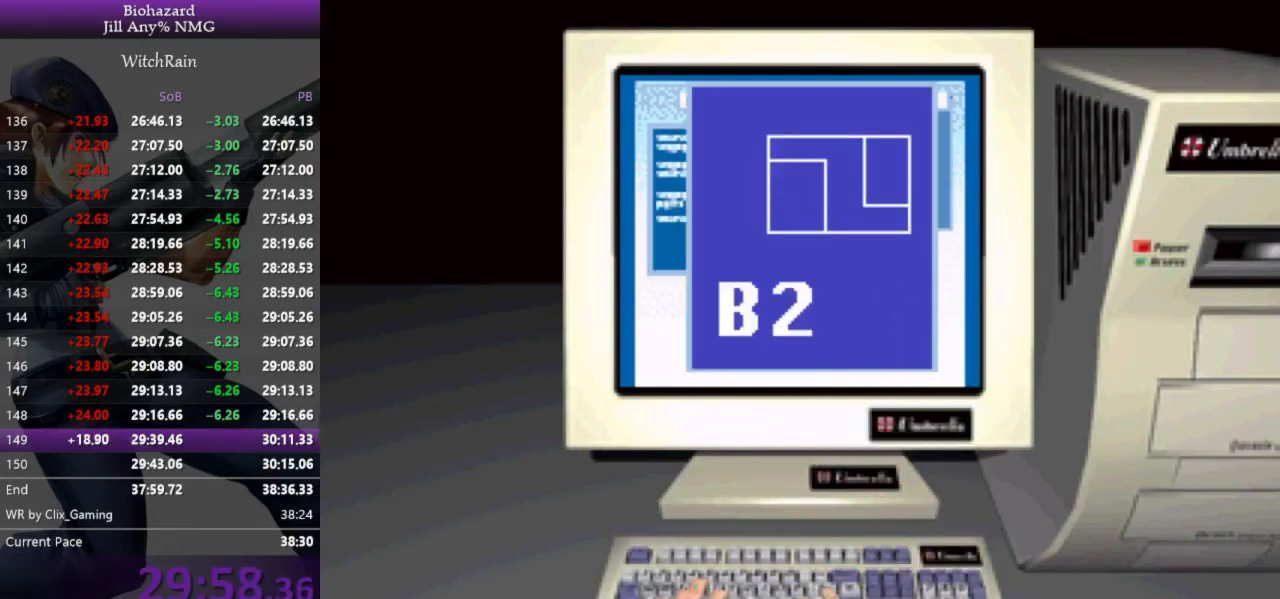
{"keys": ["j"], "events": [[33, "j", "up"], [67, "l", "down"], [100, "j", "down"], [133, "l", "up"], [200, "j", "up"], [233, "l", "down"], [300, "j", "down"], [333, "l", "up"], [367, "j", "up"], [400, "l", "down"], [467, "j", "down"], [500, "l", "up"]]}
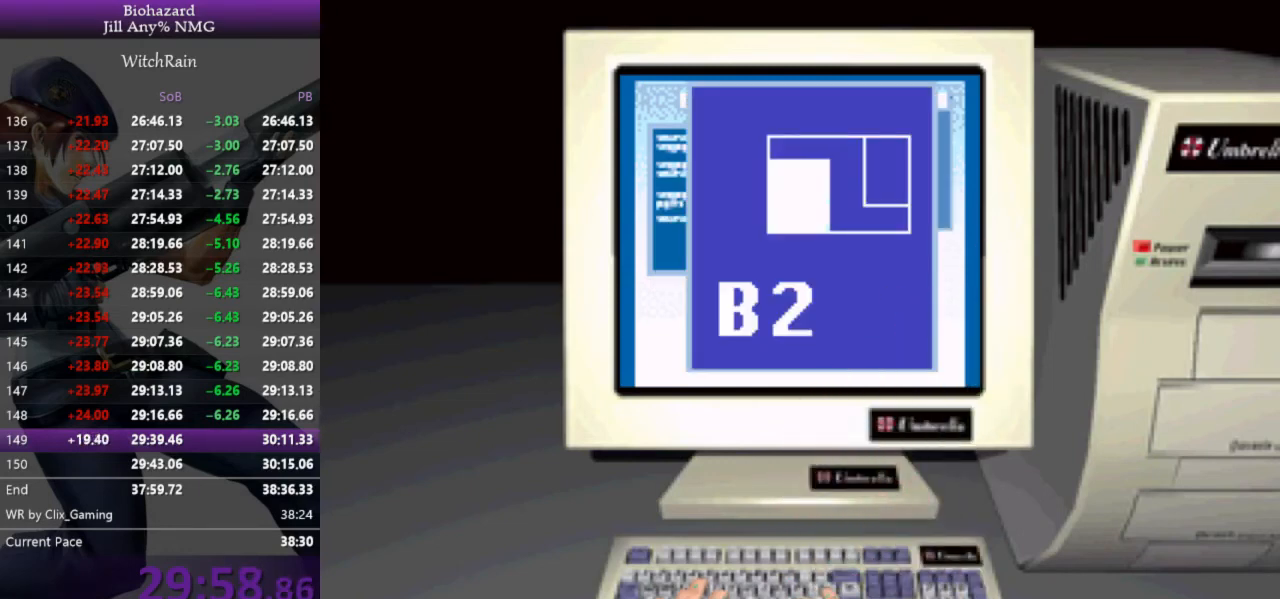
{"keys": ["j", "l"], "events": [[67, "j", "up"], [100, "l", "down"], [133, "j", "down"], [167, "l", "up"], [233, "j", "up"], [267, "l", "down"], [333, "j", "down"], [367, "l", "up"], [400, "j", "up"], [433, "l", "down"], [500, "j", "down"]]}
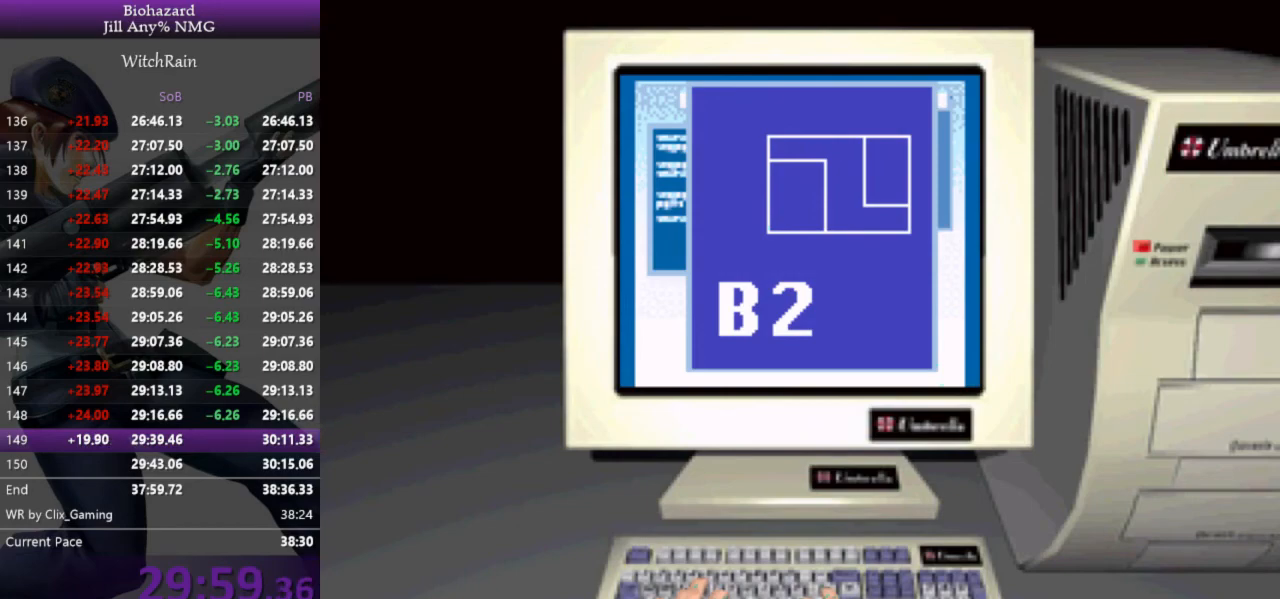
{"keys": ["l"], "events": [[33, "l", "up"], [67, "j", "up"], [133, "l", "down"], [200, "j", "down"], [233, "l", "up"], [267, "j", "up"], [300, "l", "down"], [367, "j", "down"], [400, "l", "up"], [467, "j", "up"], [500, "l", "down"]]}
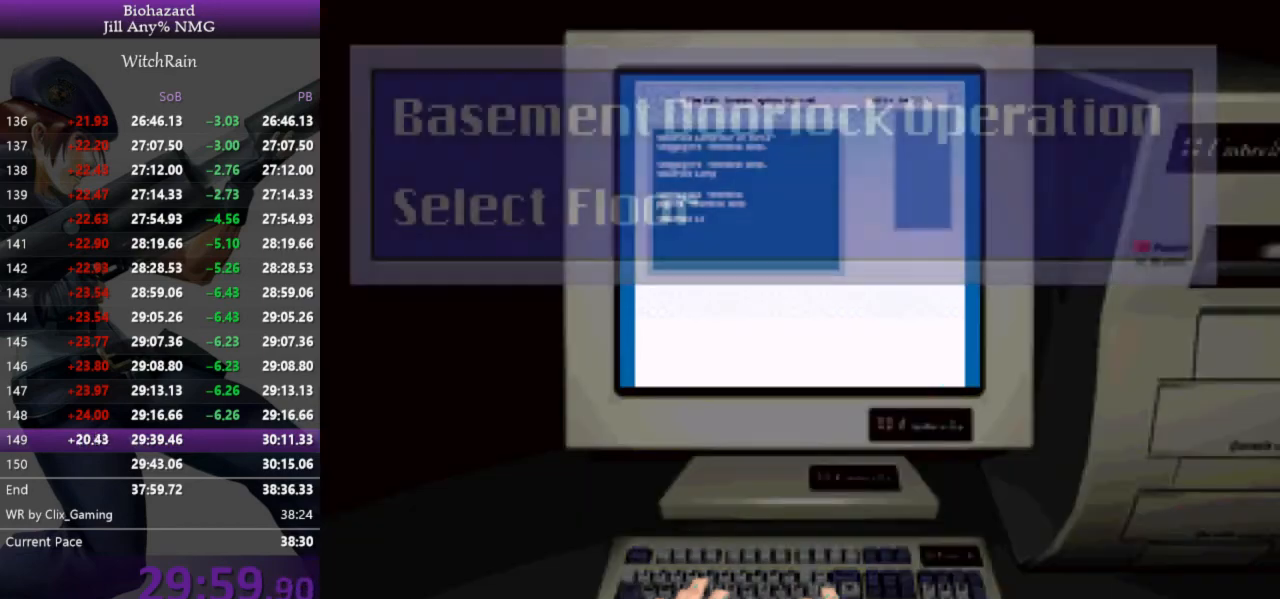
{"keys": ["l"], "events": [[67, "j", "down"], [100, "l", "up"], [133, "j", "up"], [433, "l", "down"]]}
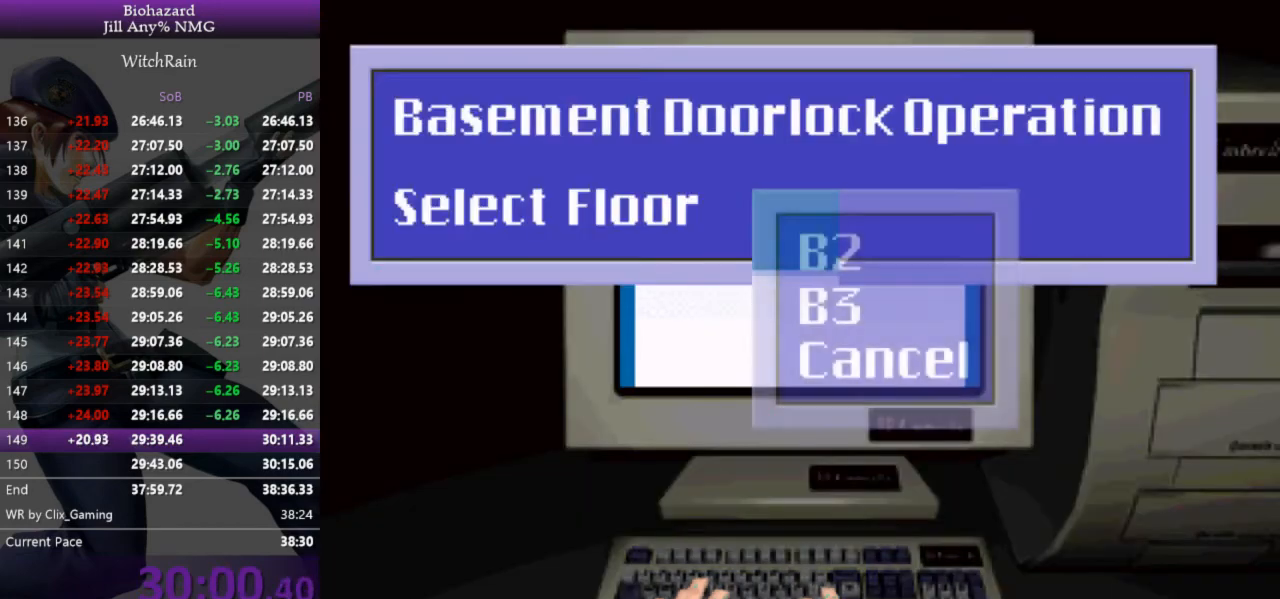
{"keys": [], "events": [[33, "l", "up"]]}
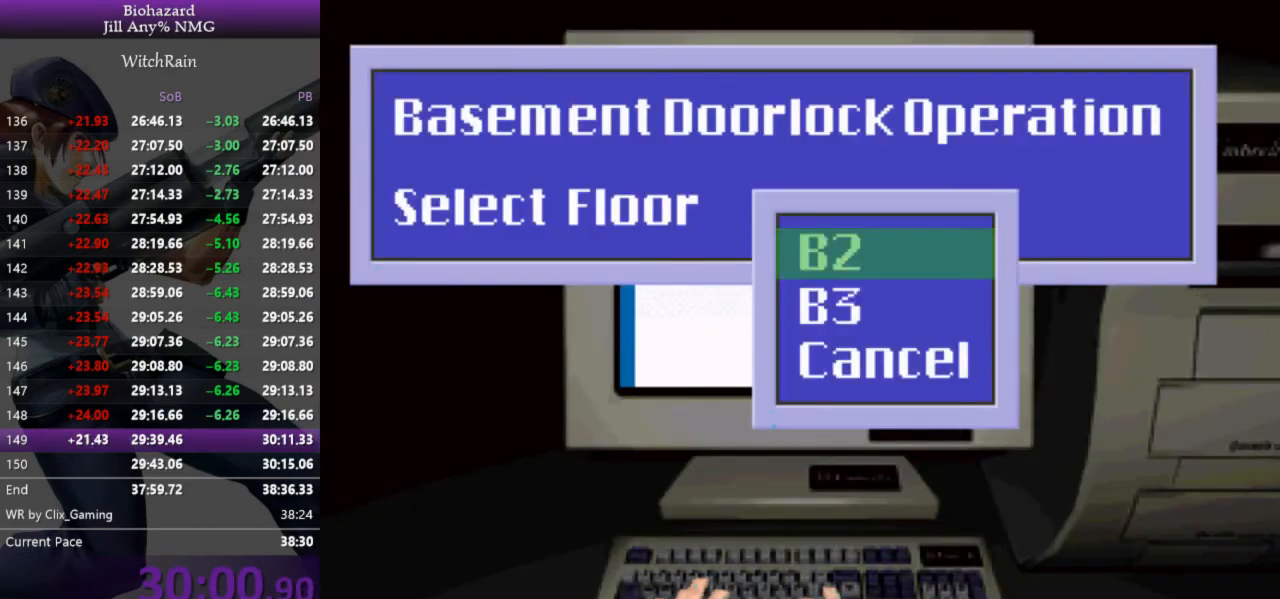
{"keys": [], "events": [[100, "l", "down"], [167, "l", "up"], [200, "j", "down"], [267, "j", "up"]]}
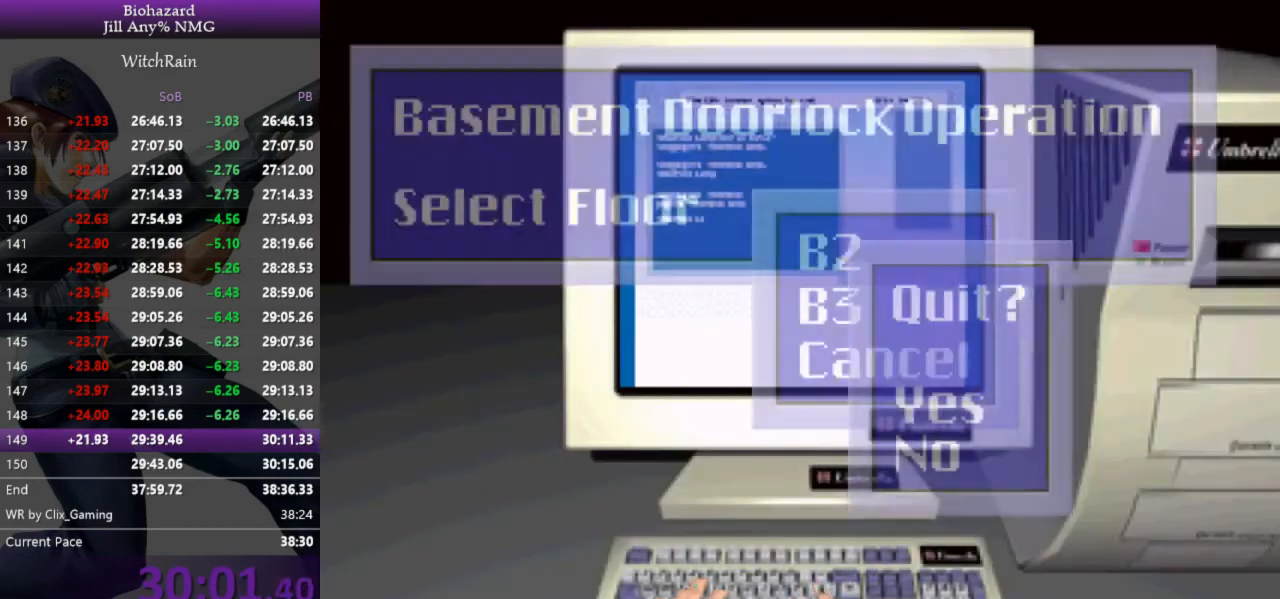
{"keys": ["d"], "events": [[167, "d", "down"]]}
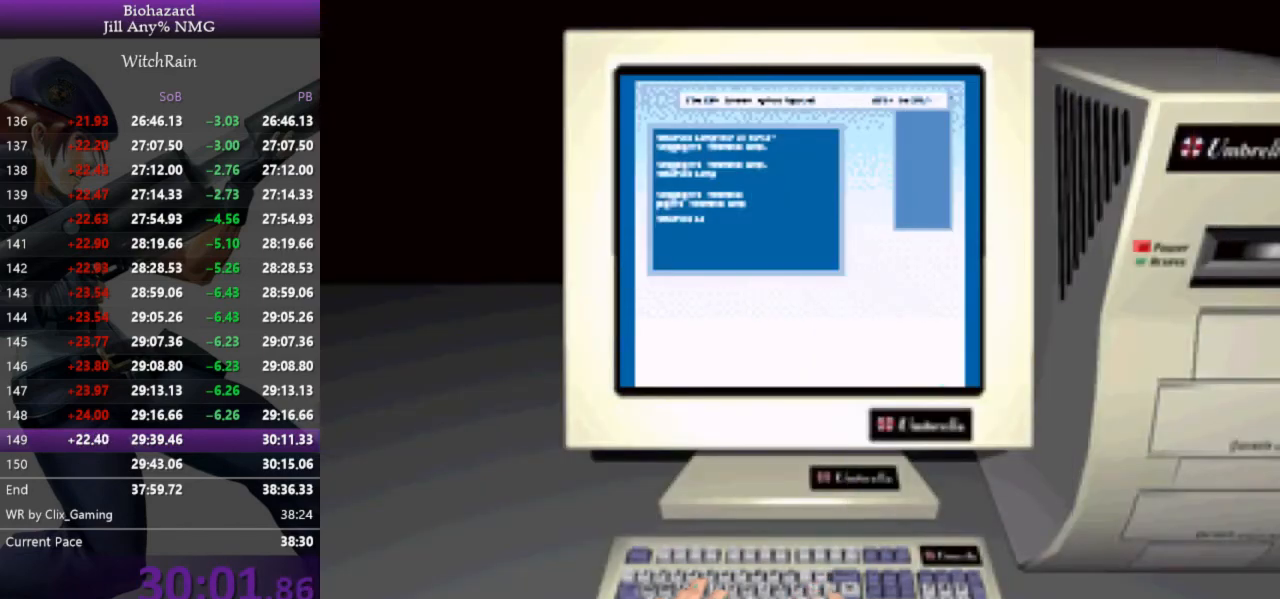
{"keys": ["d"], "events": []}
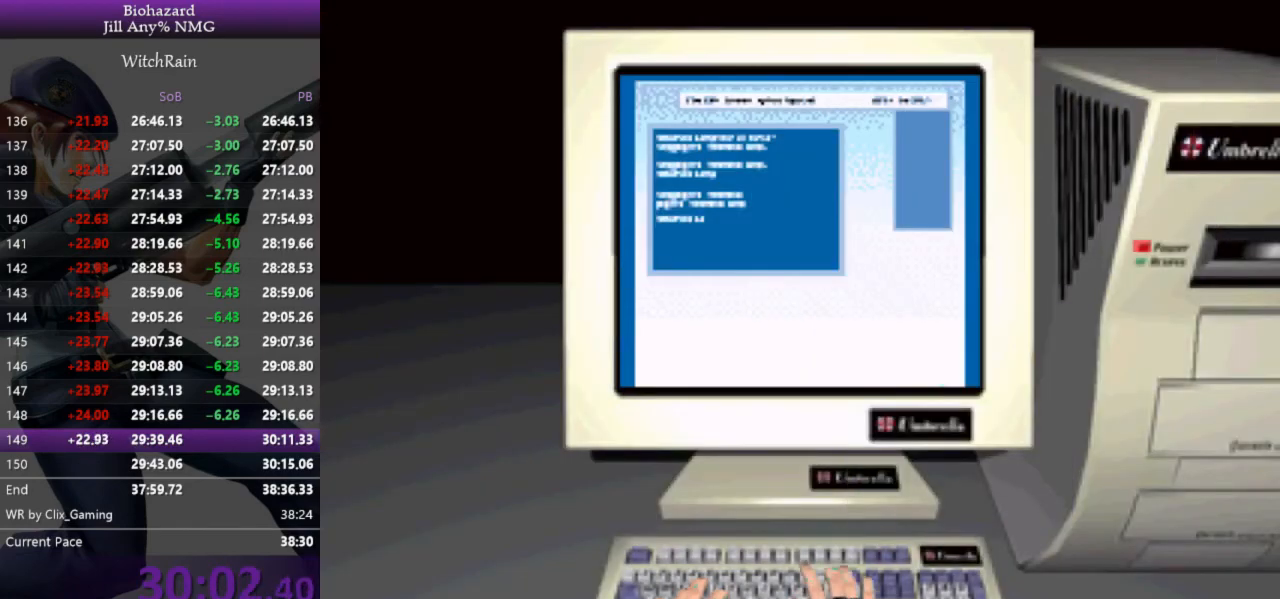
{"keys": ["d"], "events": []}
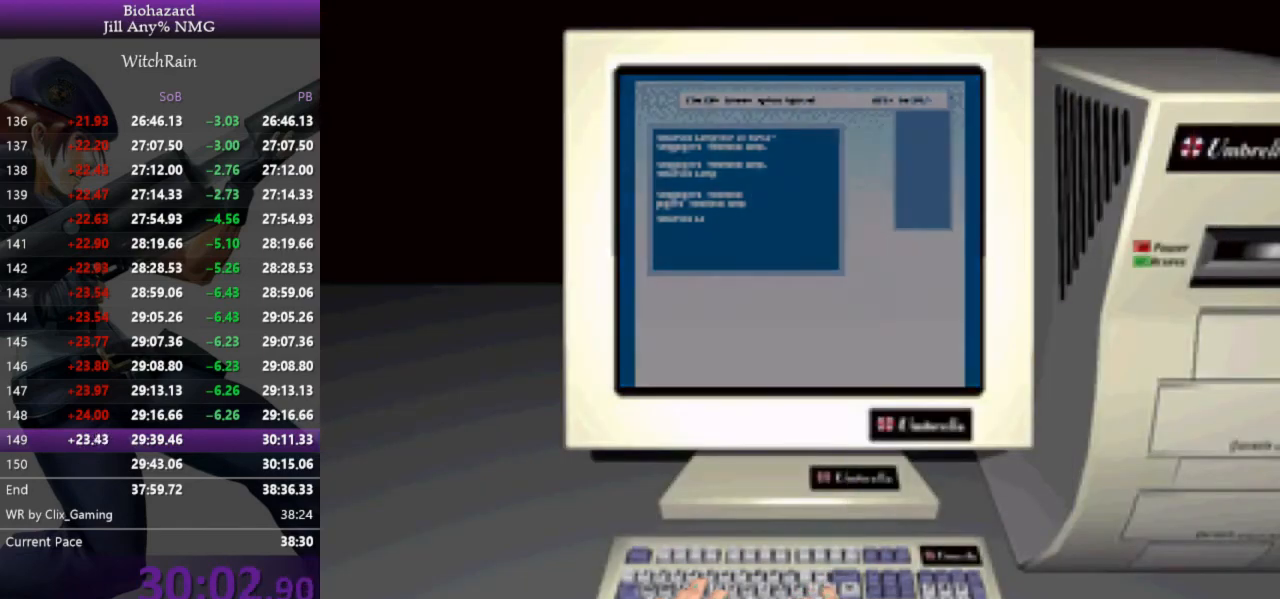
{"keys": ["d"], "events": []}
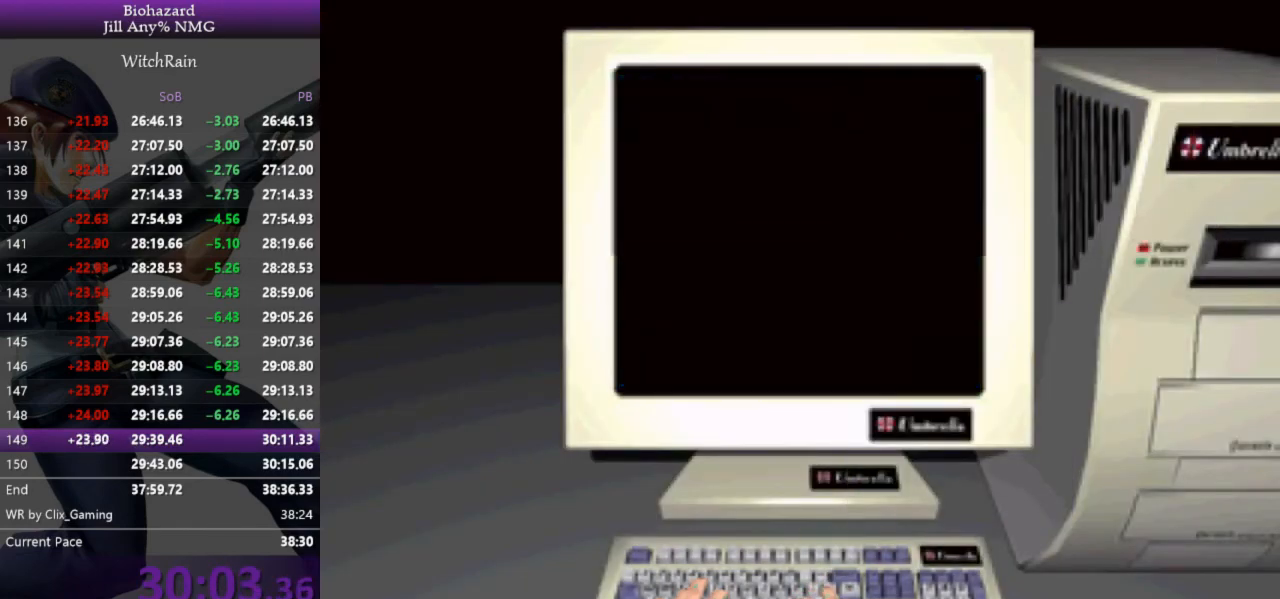
{"keys": ["d"], "events": []}
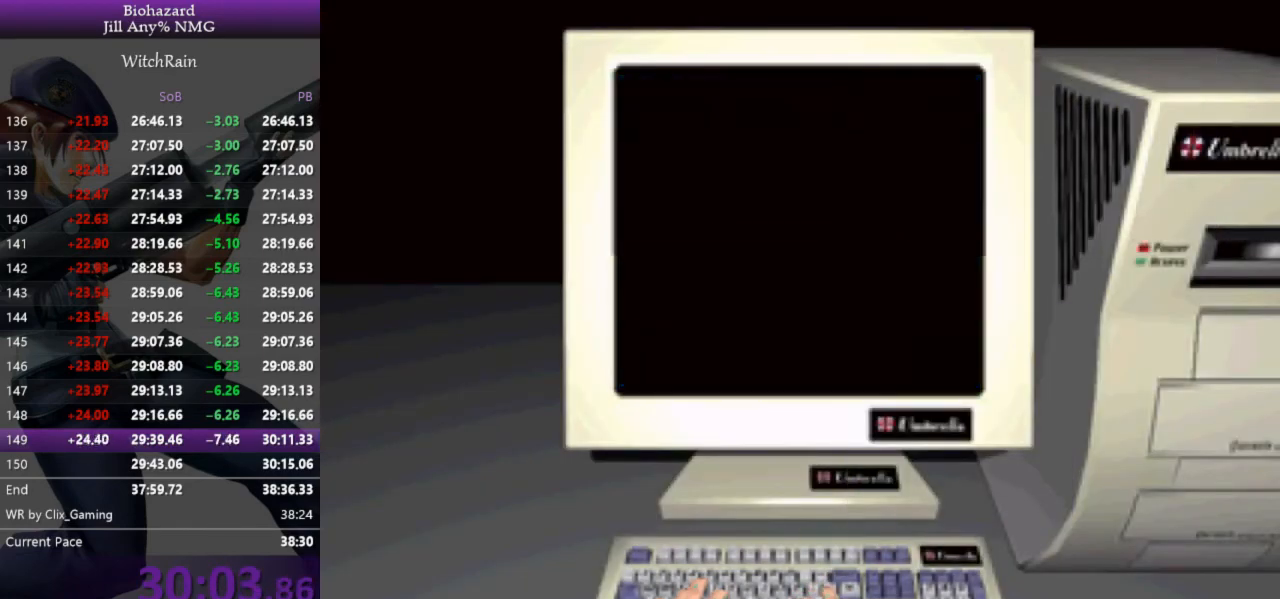
{"keys": ["d"], "events": []}
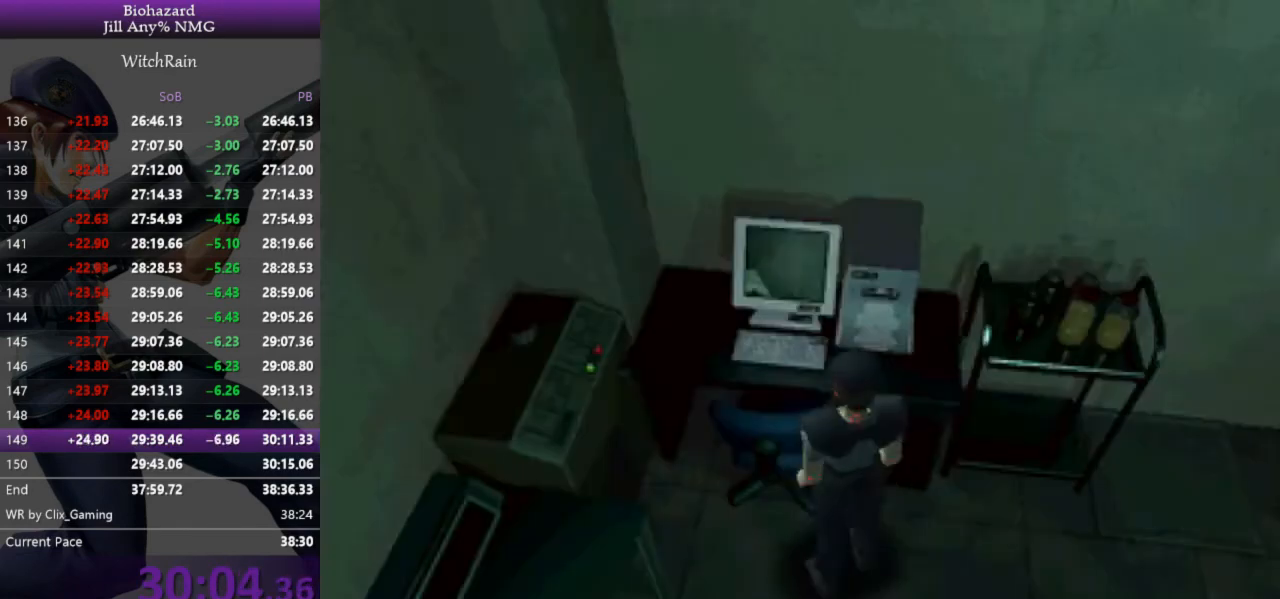
{"keys": ["d", "l", "w"], "events": [[267, "l", "down"], [300, "w", "down"]]}